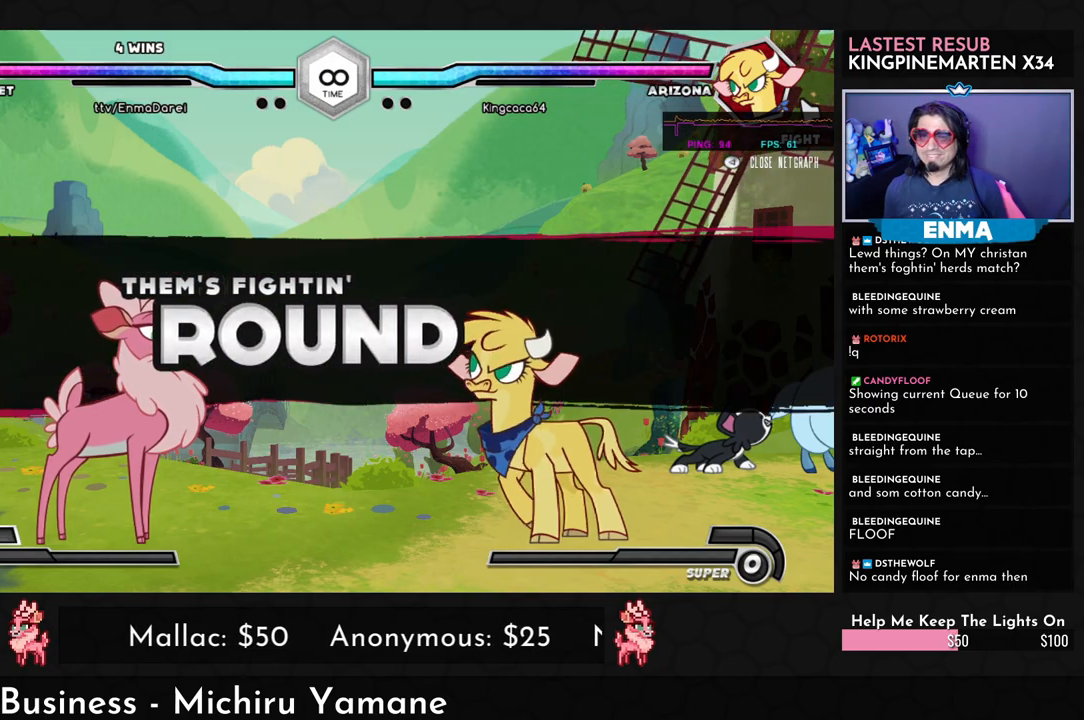
Gameplay with a controller (arcade stick); each line is a JSON object with the inputs held at the frame after it. "events" lists button and stick changes between this image and that frame as [ms after this image, input, new state], when the widget could be followed in between. Not read: L3 R3.
{"buttons": [], "left_stick": "down", "events": [[450, "left_stick", "down"]]}
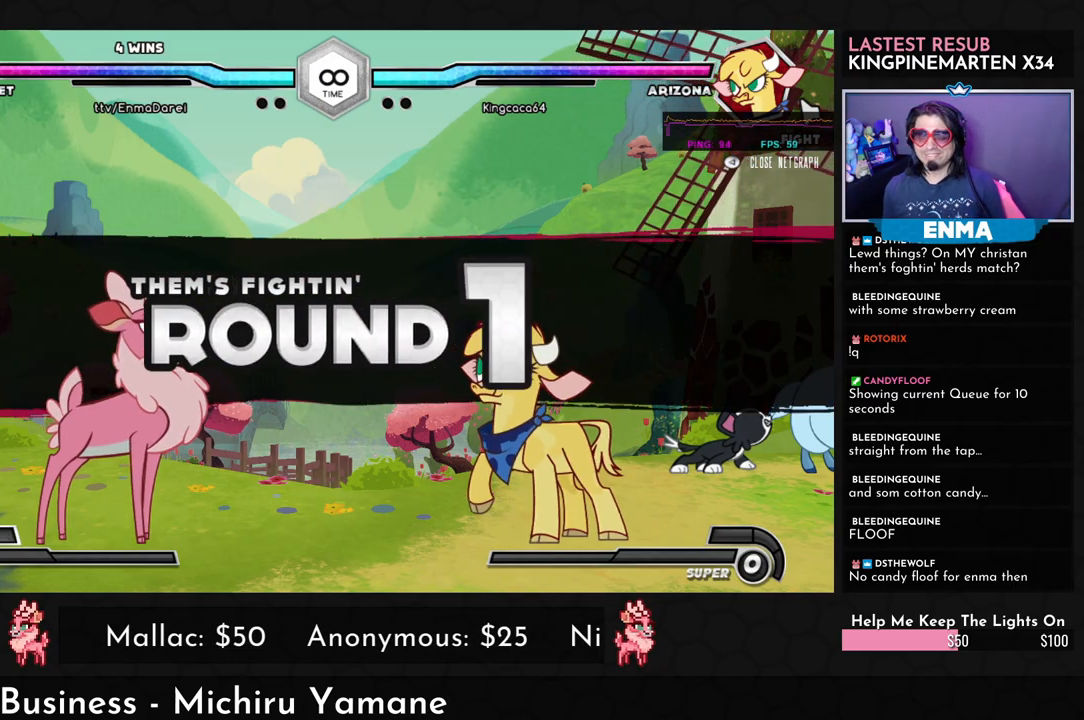
{"buttons": [], "left_stick": "center", "events": [[33, "left_stick", "center"], [100, "left_stick", "down"], [183, "left_stick", "center"], [250, "left_stick", "down"], [333, "left_stick", "center"], [383, "left_stick", "down"], [450, "left_stick", "center"]]}
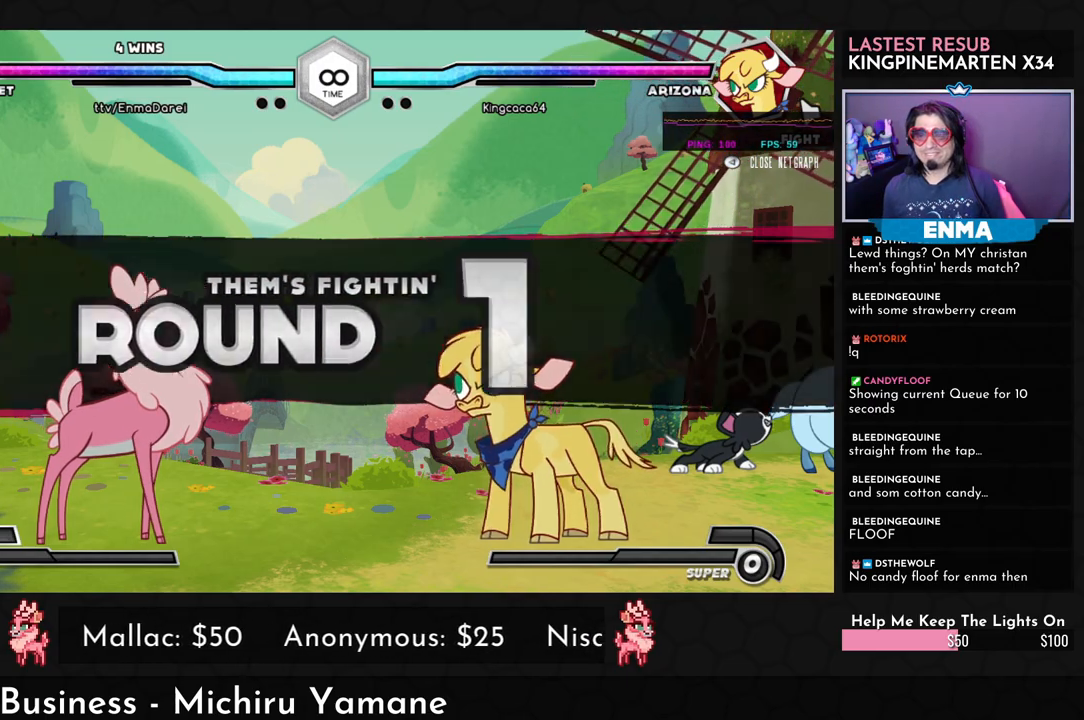
{"buttons": [], "left_stick": "down", "events": [[17, "left_stick", "down"], [117, "left_stick", "center"], [167, "left_stick", "down"], [383, "left_stick", "center"], [433, "left_stick", "down"]]}
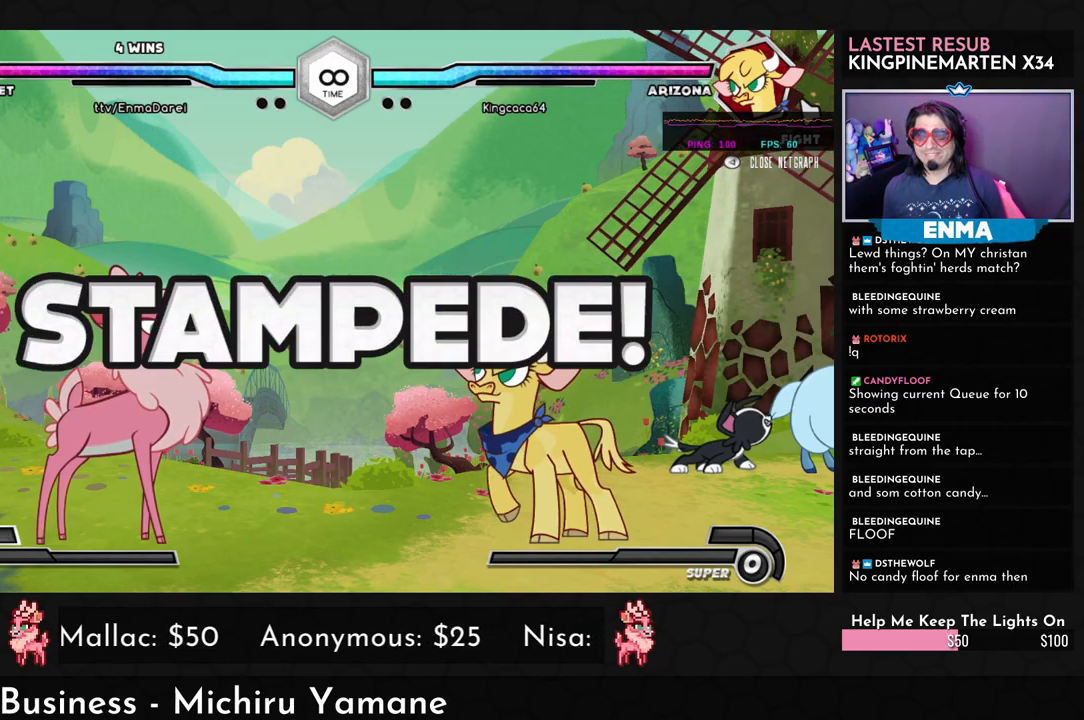
{"buttons": [], "left_stick": "center", "events": [[17, "left_stick", "center"], [67, "left_stick", "down"], [167, "left_stick", "center"], [217, "left_stick", "down"], [283, "left_stick", "center"], [367, "left_stick", "down"], [433, "left_stick", "center"]]}
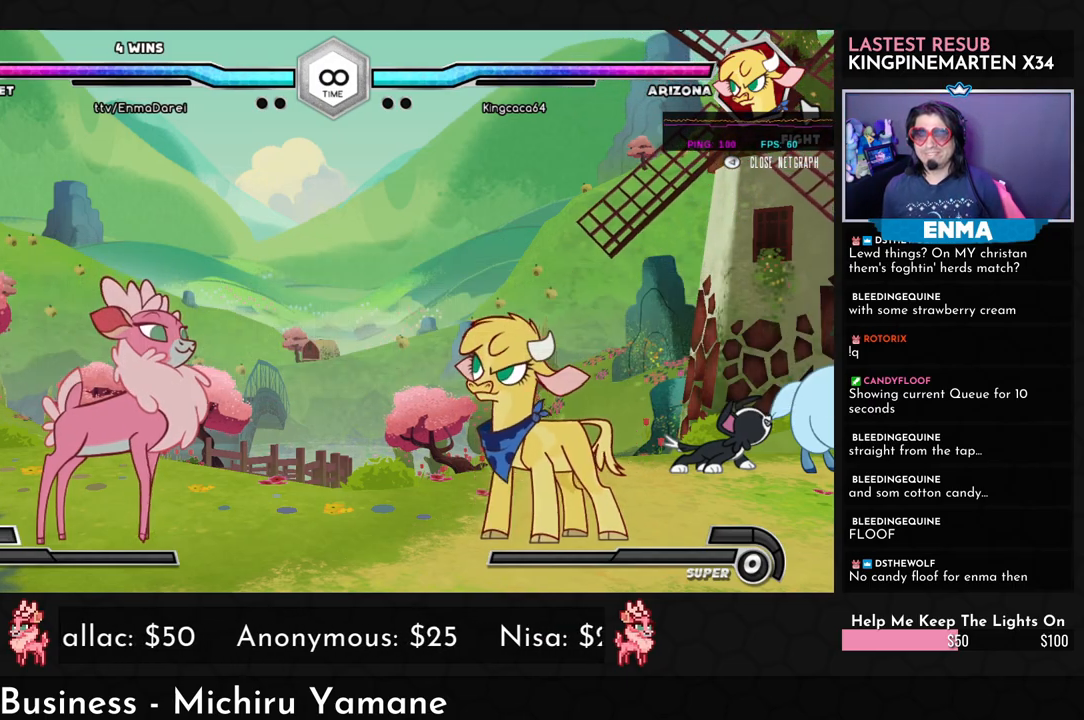
{"buttons": [], "left_stick": "center", "events": [[33, "left_stick", "down"], [100, "left_stick", "center"], [200, "left_stick", "down-right"], [283, "left_stick", "down-left"], [317, "TRIANGLE", "down"], [367, "TRIANGLE", "up"], [367, "left_stick", "center"]]}
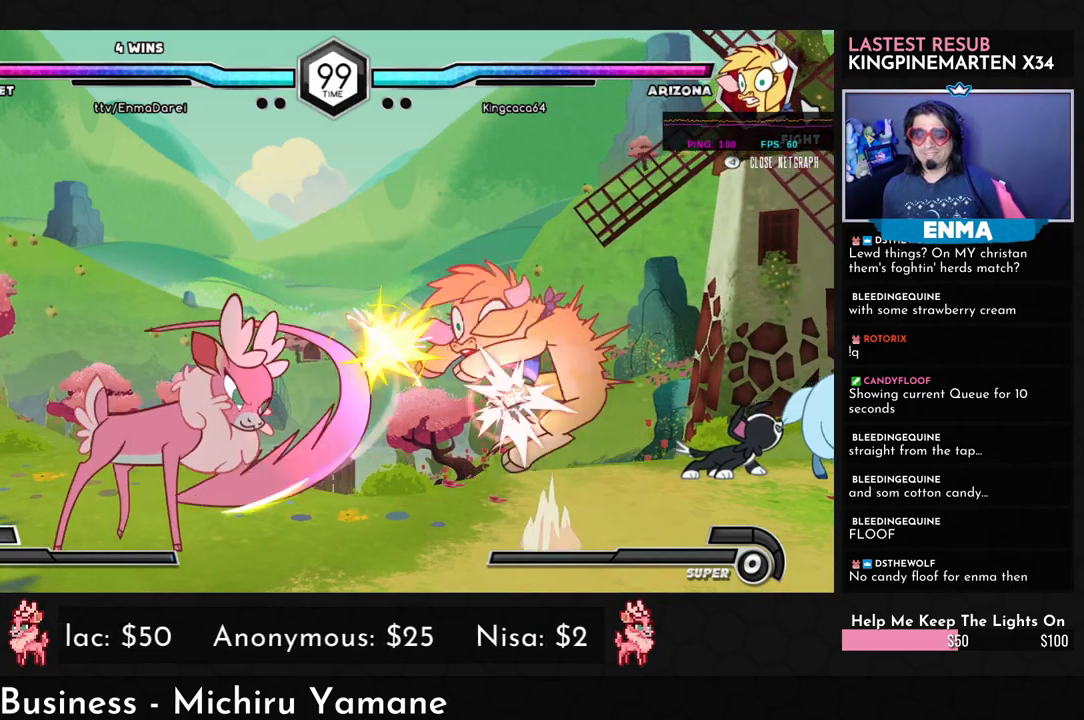
{"buttons": [], "left_stick": "center", "events": []}
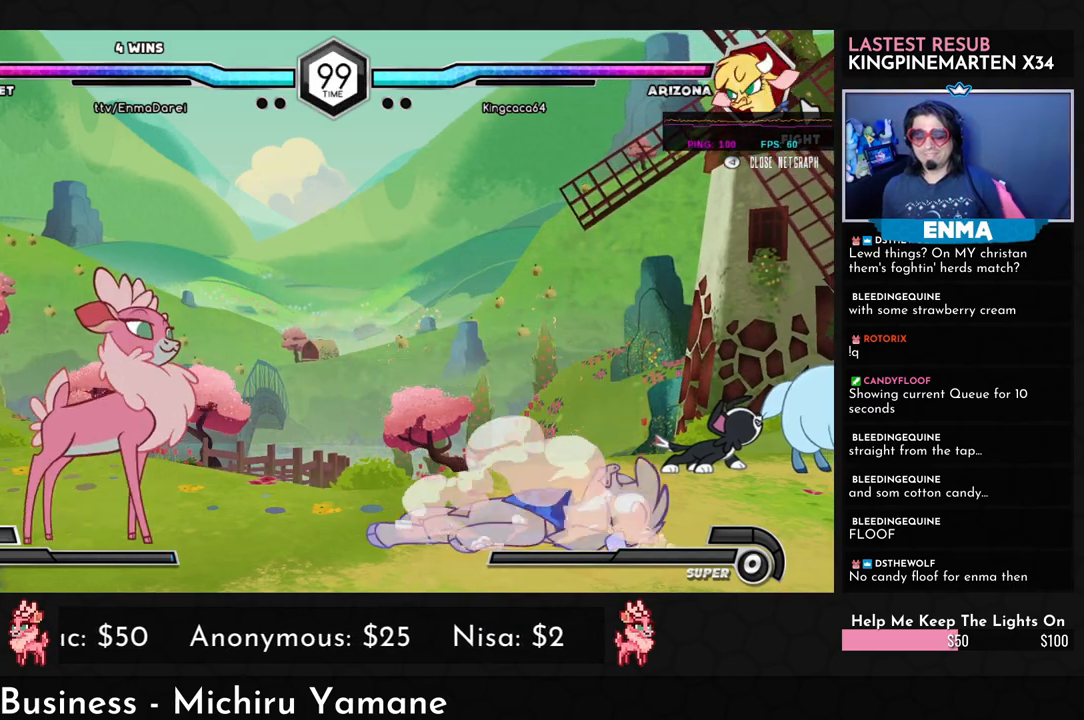
{"buttons": [], "left_stick": "center", "events": [[33, "left_stick", "down"], [133, "left_stick", "right"], [167, "SQUARE", "down"], [250, "SQUARE", "up"], [267, "left_stick", "center"], [383, "left_stick", "right"], [450, "left_stick", "center"]]}
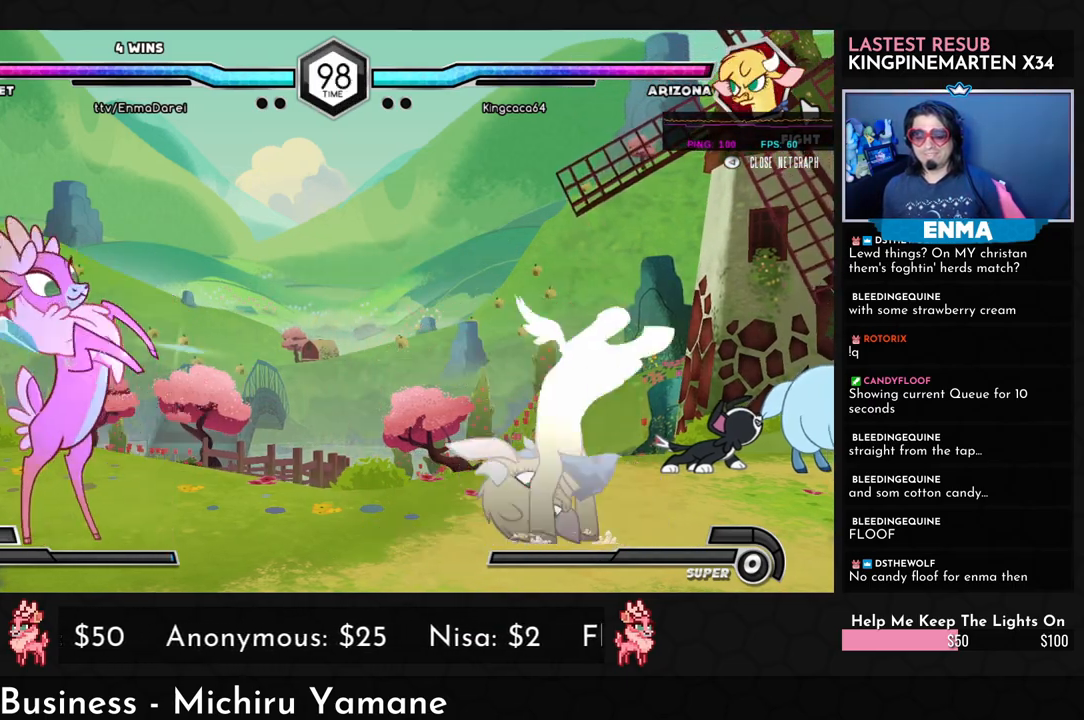
{"buttons": [], "left_stick": "down-left", "events": [[50, "left_stick", "right"], [217, "left_stick", "up"], [283, "left_stick", "left"], [383, "left_stick", "down-left"]]}
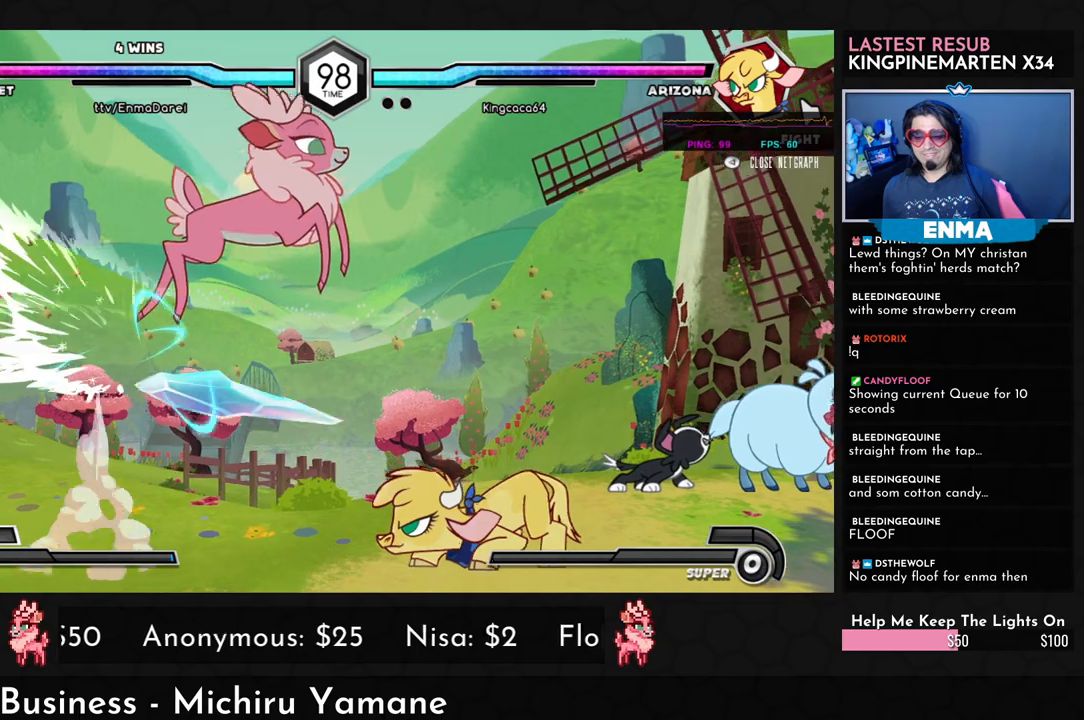
{"buttons": ["TRIANGLE"], "left_stick": "down-left", "events": [[300, "SQUARE", "down"], [417, "SQUARE", "up"], [467, "TRIANGLE", "down"]]}
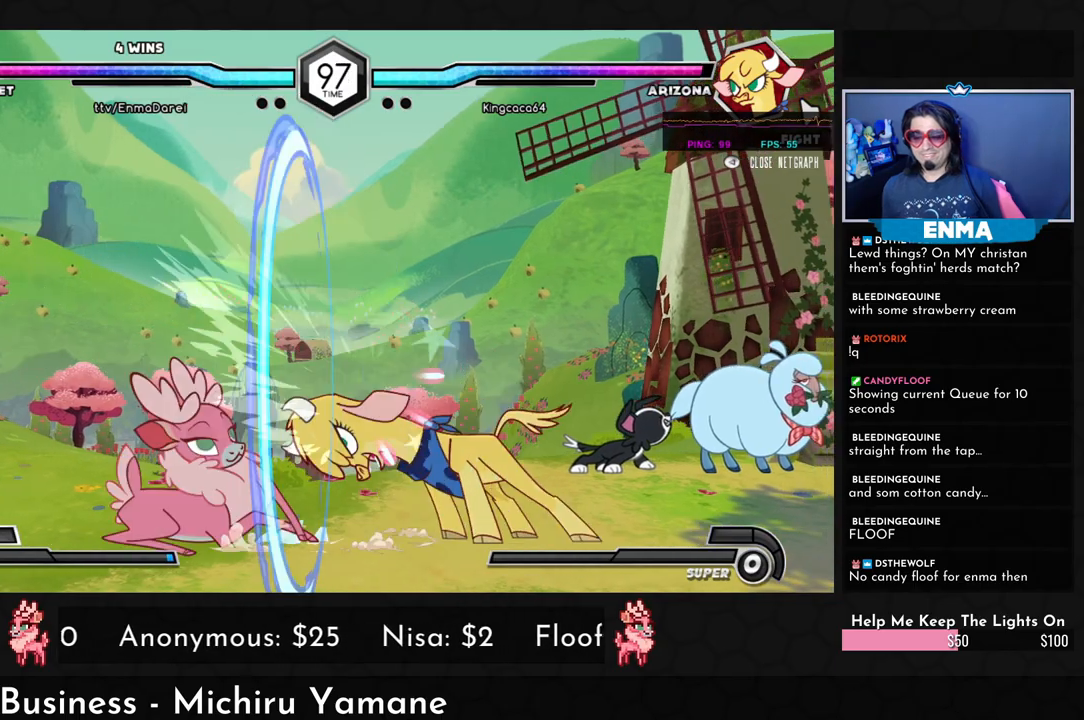
{"buttons": [], "left_stick": "down-right", "events": [[50, "TRIANGLE", "up"], [433, "left_stick", "center"], [500, "left_stick", "down-right"]]}
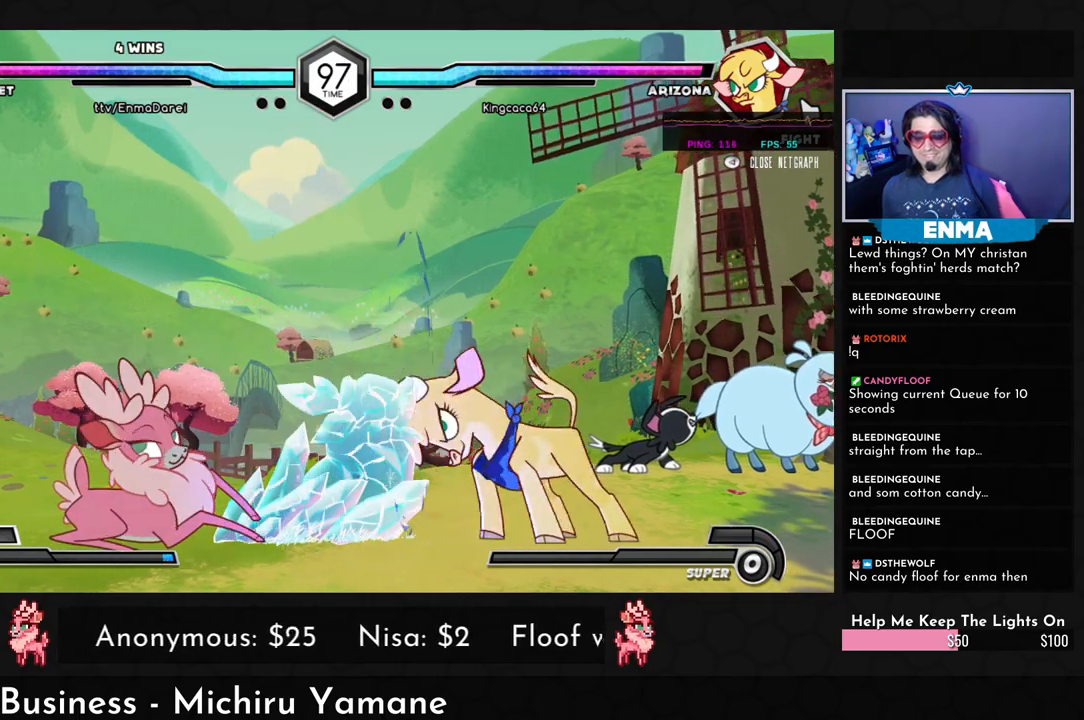
{"buttons": [], "left_stick": "center", "events": [[67, "left_stick", "down-left"], [150, "R1", "down"], [167, "left_stick", "center"], [217, "R1", "up"], [283, "left_stick", "left"], [433, "left_stick", "center"]]}
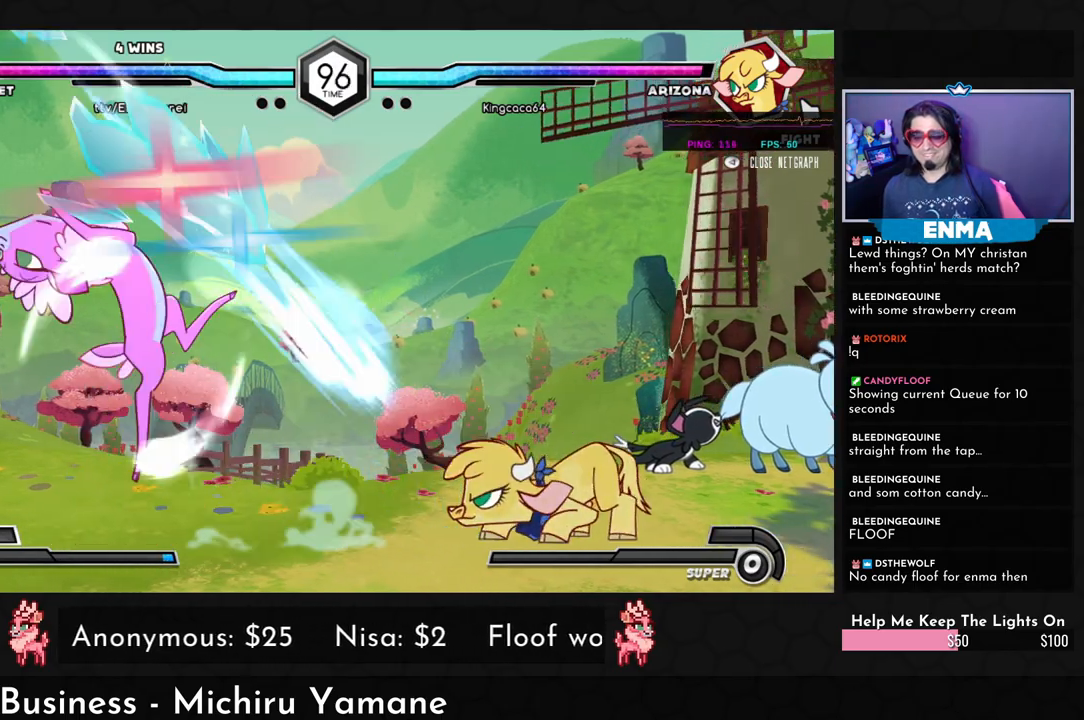
{"buttons": [], "left_stick": "left", "events": [[500, "left_stick", "left"]]}
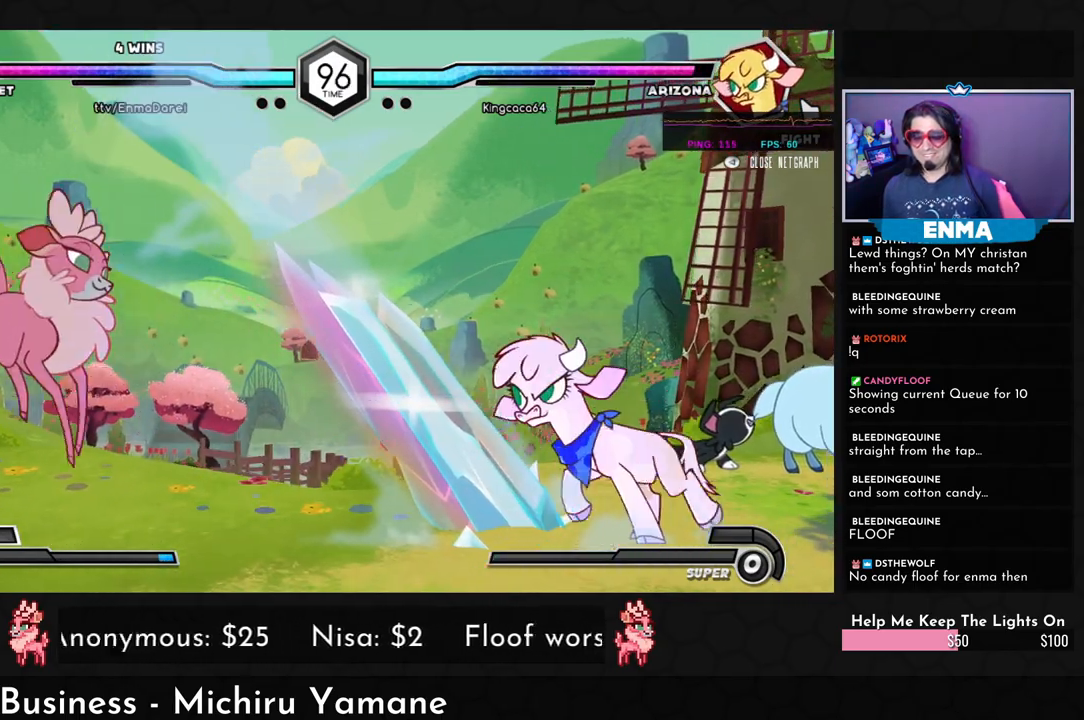
{"buttons": [], "left_stick": "center", "events": [[117, "left_stick", "center"], [200, "left_stick", "left"], [333, "left_stick", "center"]]}
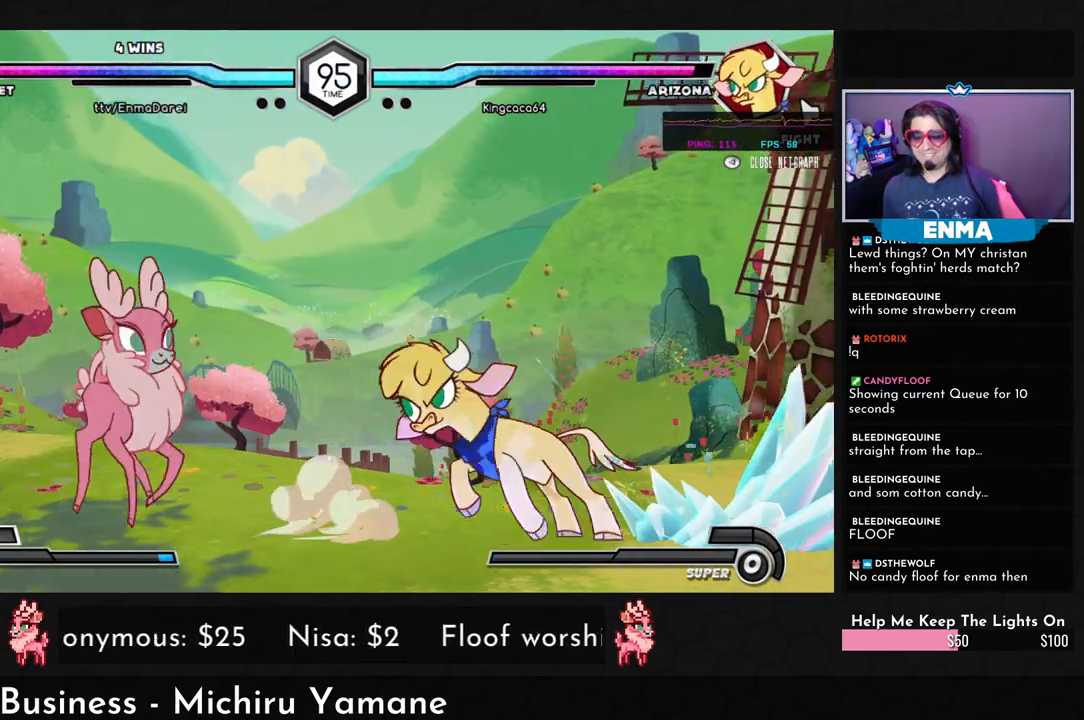
{"buttons": [], "left_stick": "center", "events": [[17, "left_stick", "right"], [83, "left_stick", "center"], [150, "left_stick", "right"], [217, "TRIANGLE", "down"], [233, "left_stick", "center"], [267, "TRIANGLE", "up"]]}
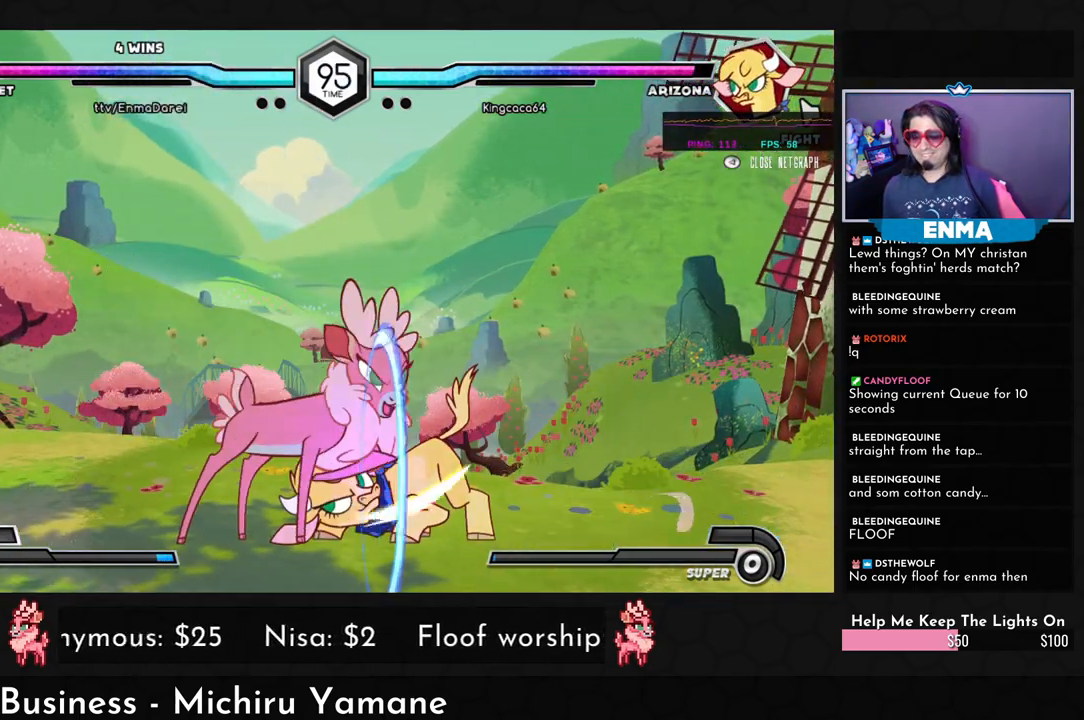
{"buttons": [], "left_stick": "down-left", "events": [[183, "left_stick", "down-left"]]}
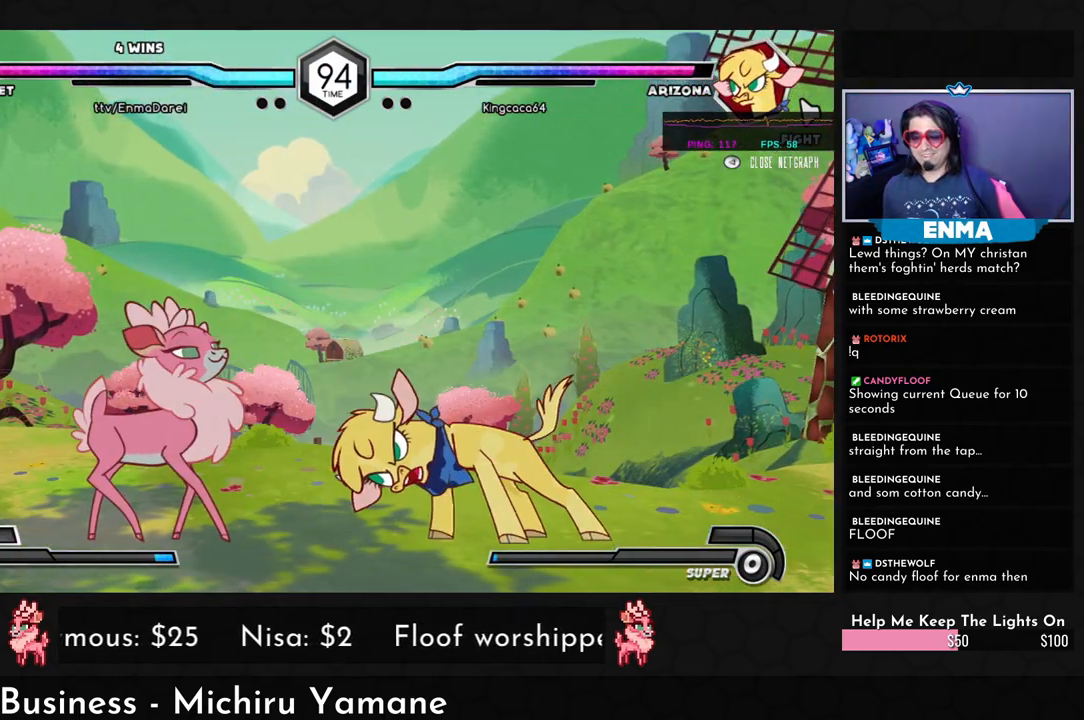
{"buttons": [], "left_stick": "down-left", "events": [[17, "TRIANGLE", "down"], [100, "TRIANGLE", "up"]]}
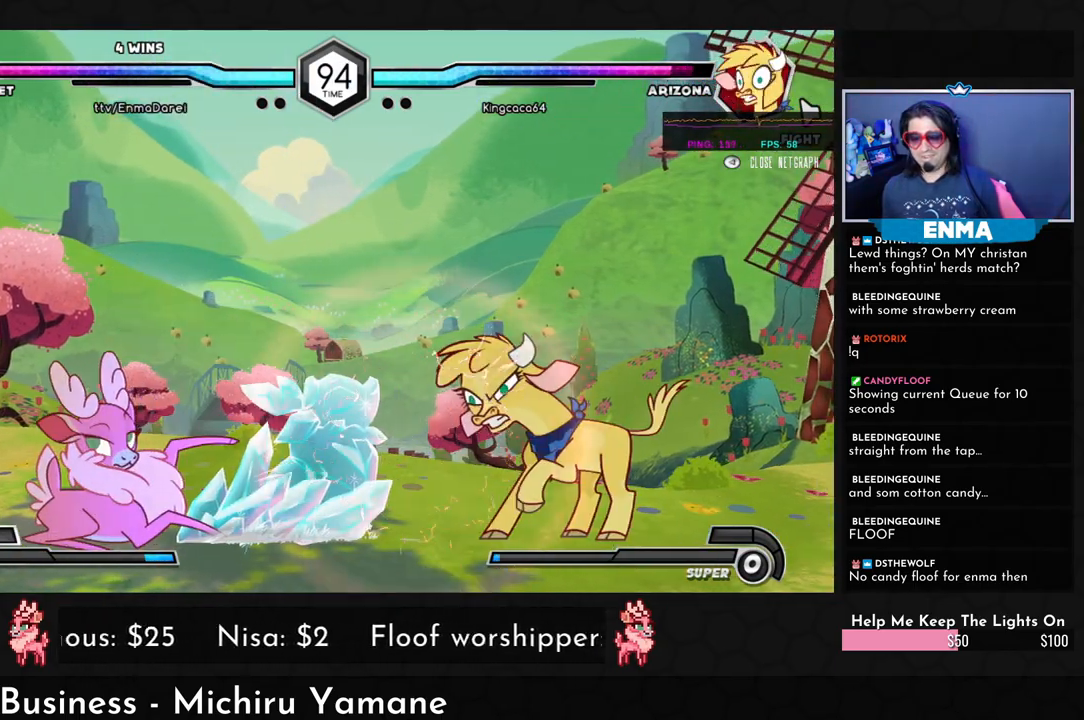
{"buttons": [], "left_stick": "center", "events": [[50, "R1", "down"], [83, "R1", "up"], [183, "left_stick", "right"], [233, "left_stick", "down"], [300, "left_stick", "left"], [400, "SQUARE", "down"], [400, "left_stick", "center"], [467, "SQUARE", "up"]]}
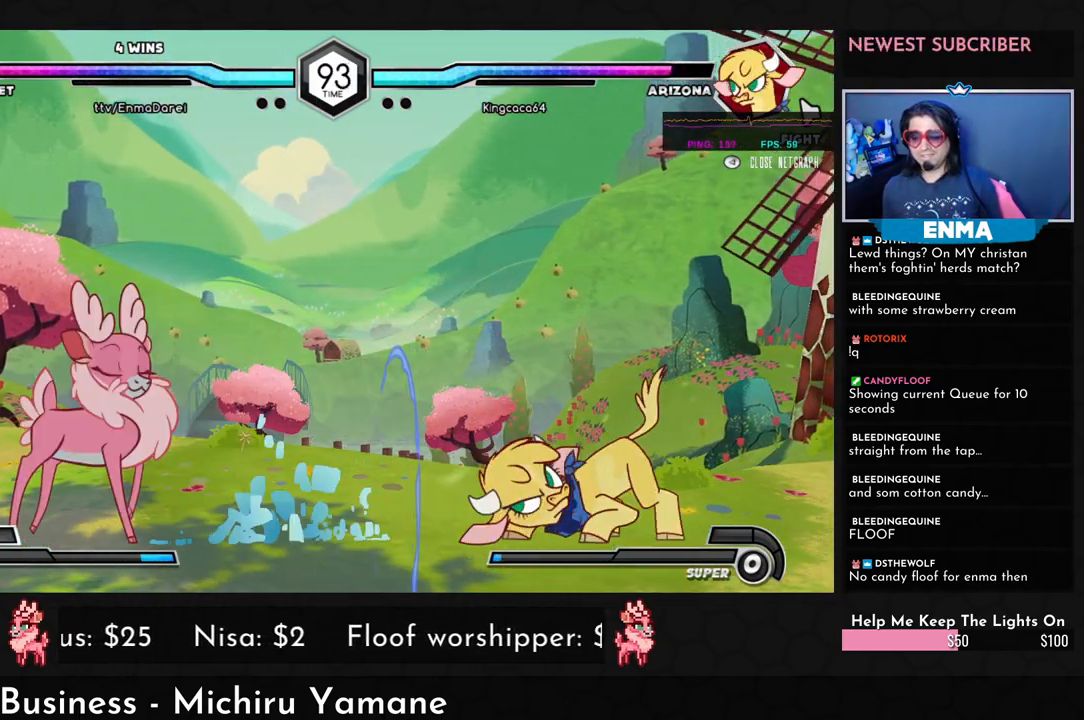
{"buttons": [], "left_stick": "center", "events": [[333, "CROSS", "down"], [417, "CROSS", "up"]]}
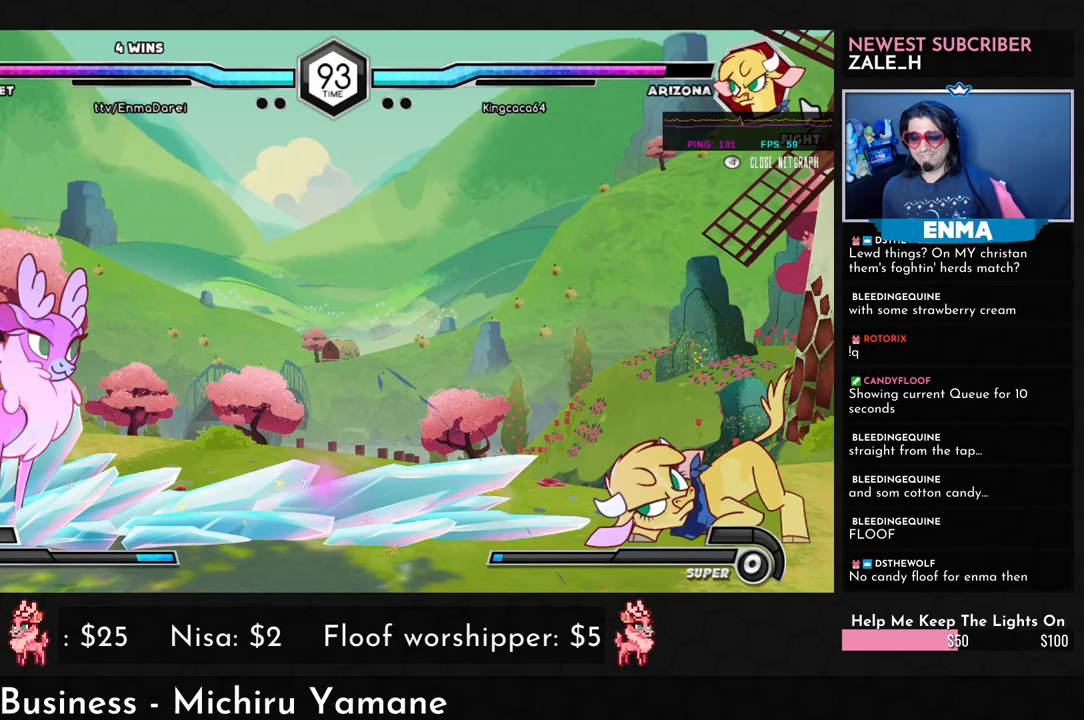
{"buttons": [], "left_stick": "center", "events": [[133, "left_stick", "right"], [217, "left_stick", "down"], [317, "left_stick", "right"], [367, "TRIANGLE", "down"], [433, "TRIANGLE", "up"], [433, "left_stick", "center"]]}
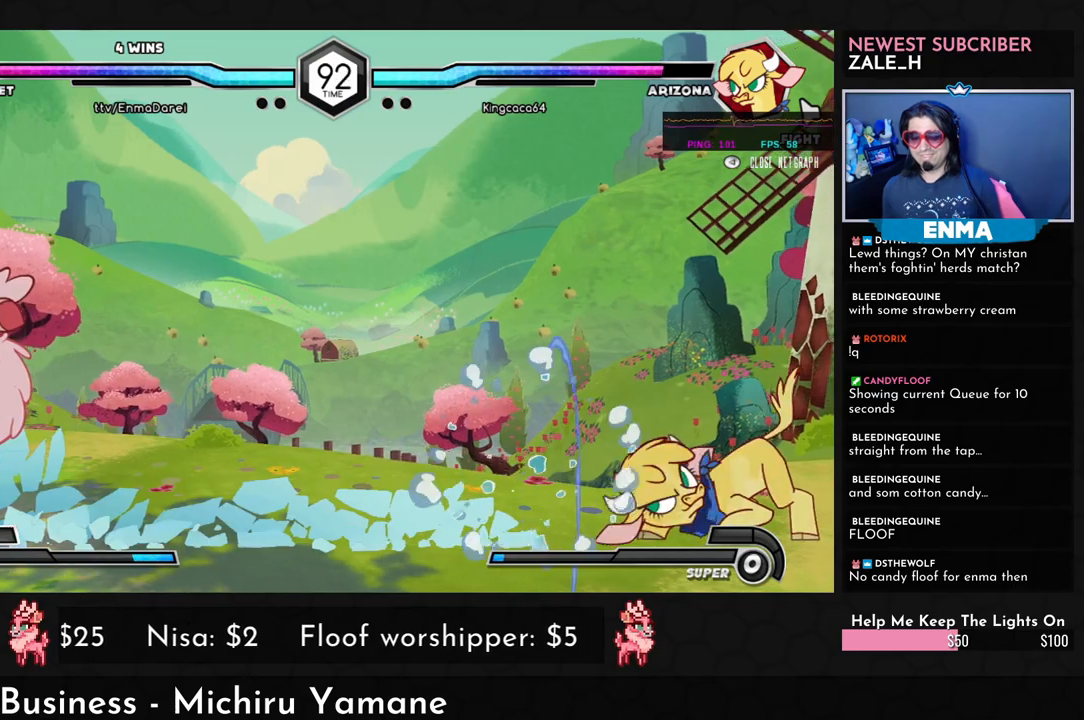
{"buttons": [], "left_stick": "down", "events": [[433, "left_stick", "down"]]}
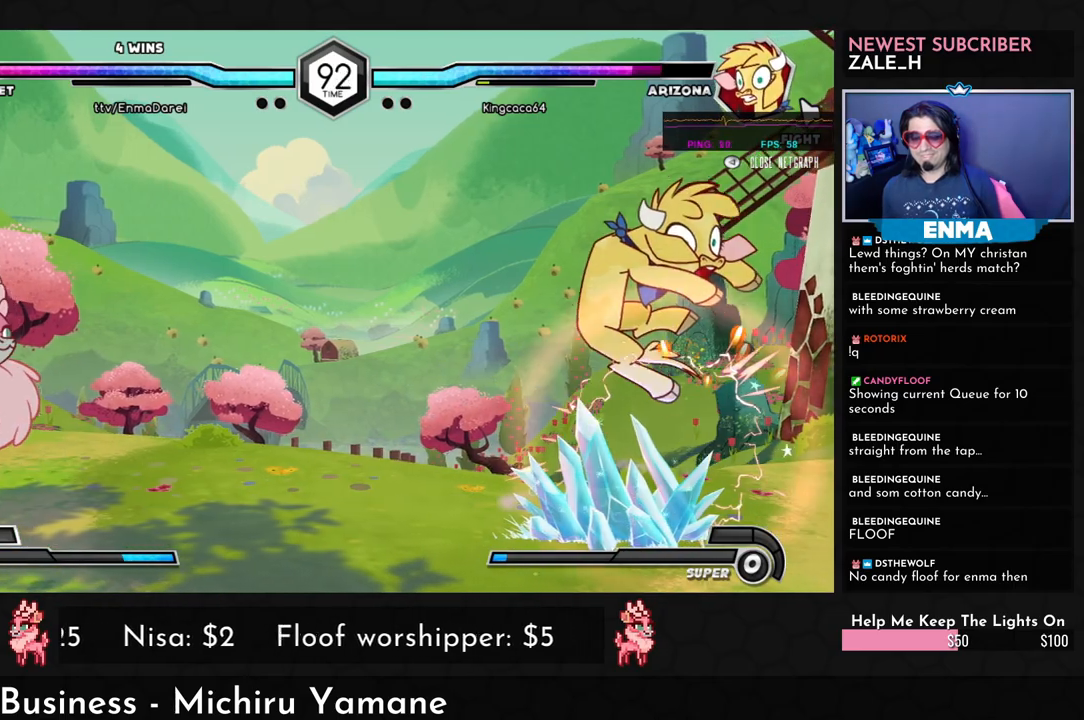
{"buttons": [], "left_stick": "down", "events": [[33, "left_stick", "center"], [83, "left_stick", "down"], [167, "left_stick", "center"], [233, "left_stick", "down"], [300, "left_stick", "center"], [450, "left_stick", "down"]]}
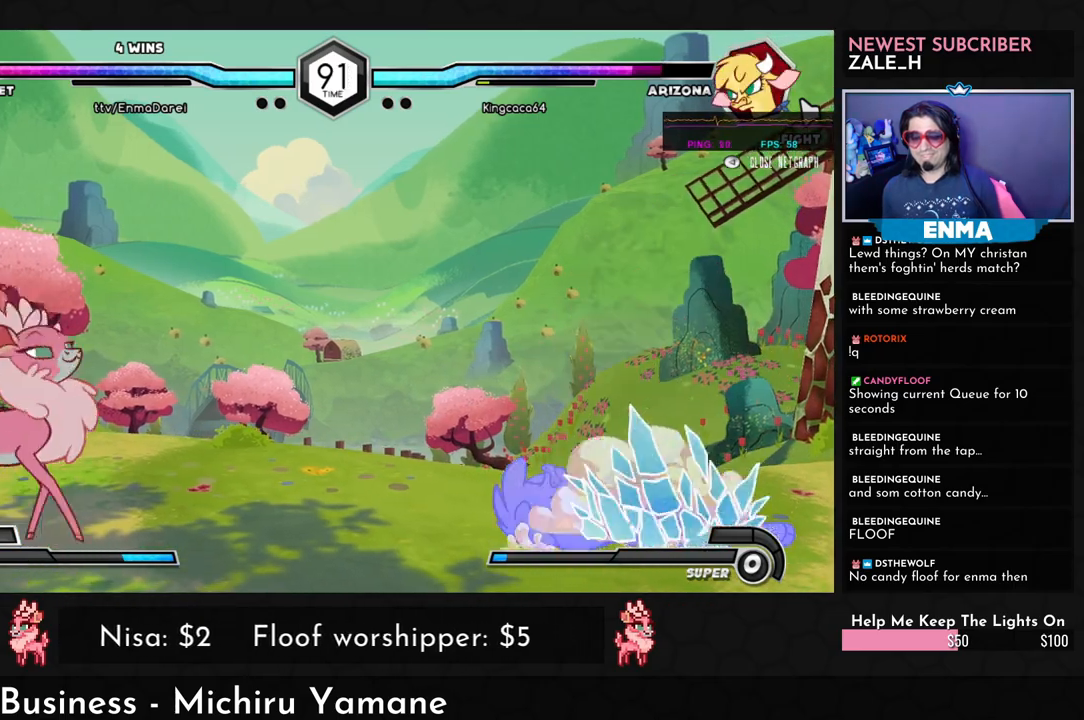
{"buttons": [], "left_stick": "center", "events": [[33, "left_stick", "center"], [217, "left_stick", "right"], [317, "left_stick", "center"], [400, "left_stick", "right"], [500, "left_stick", "center"]]}
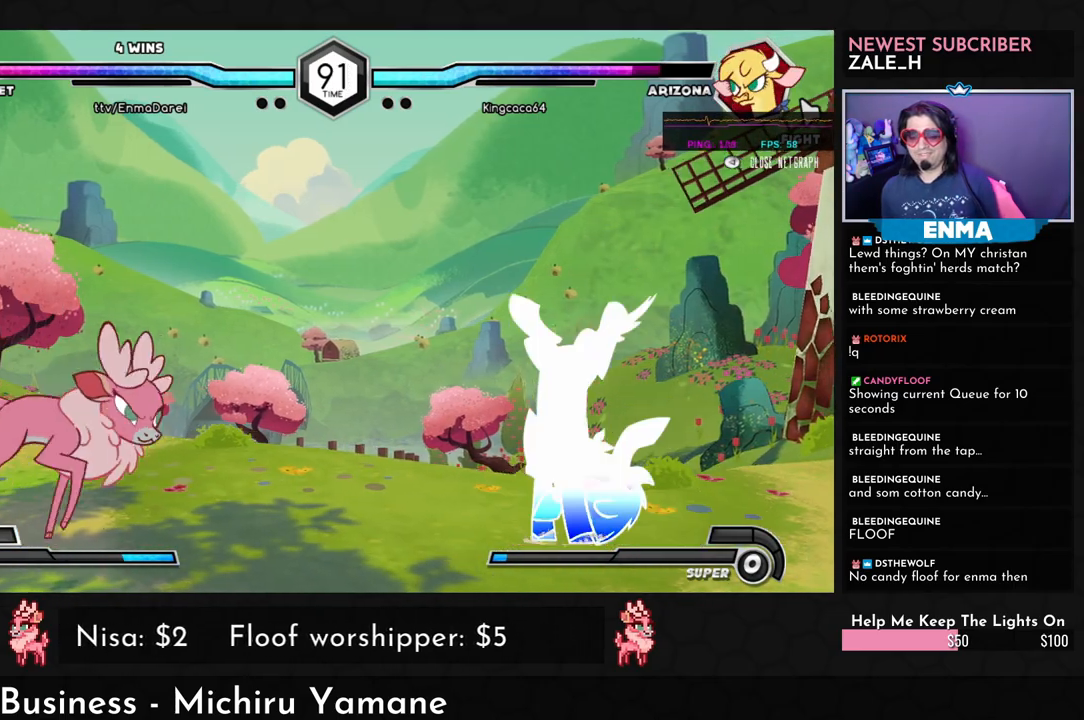
{"buttons": [], "left_stick": "center", "events": [[33, "left_stick", "right"], [100, "left_stick", "down"], [183, "left_stick", "left"], [200, "R1", "down"], [250, "R1", "up"], [250, "left_stick", "center"], [333, "left_stick", "left"], [433, "left_stick", "center"]]}
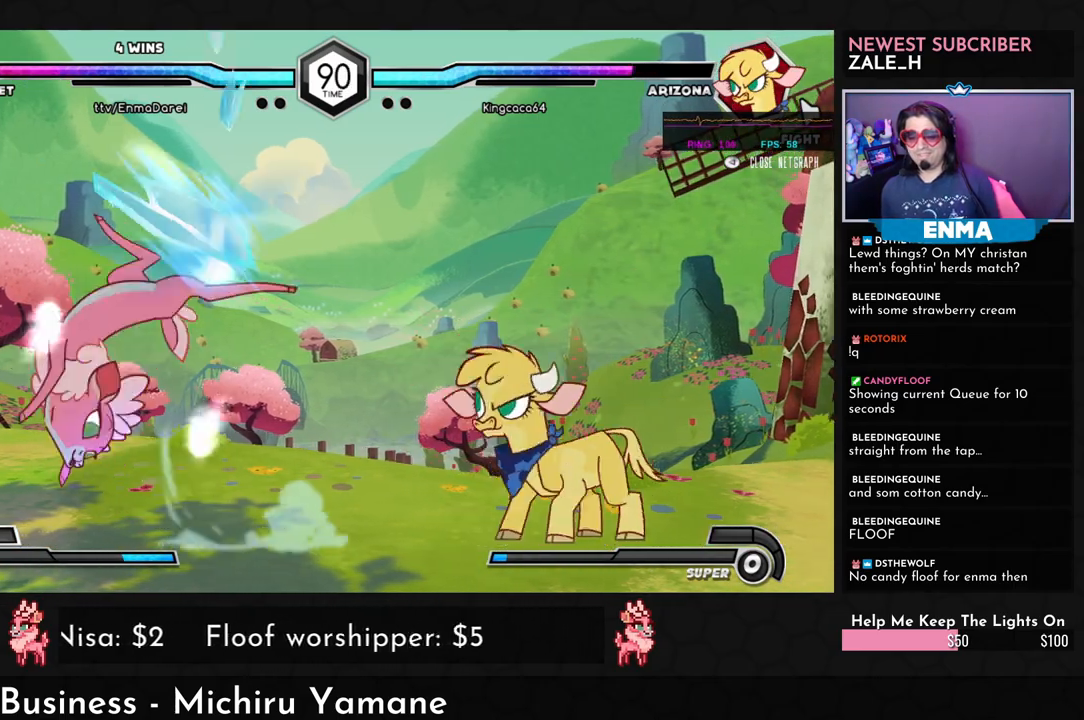
{"buttons": [], "left_stick": "center", "events": []}
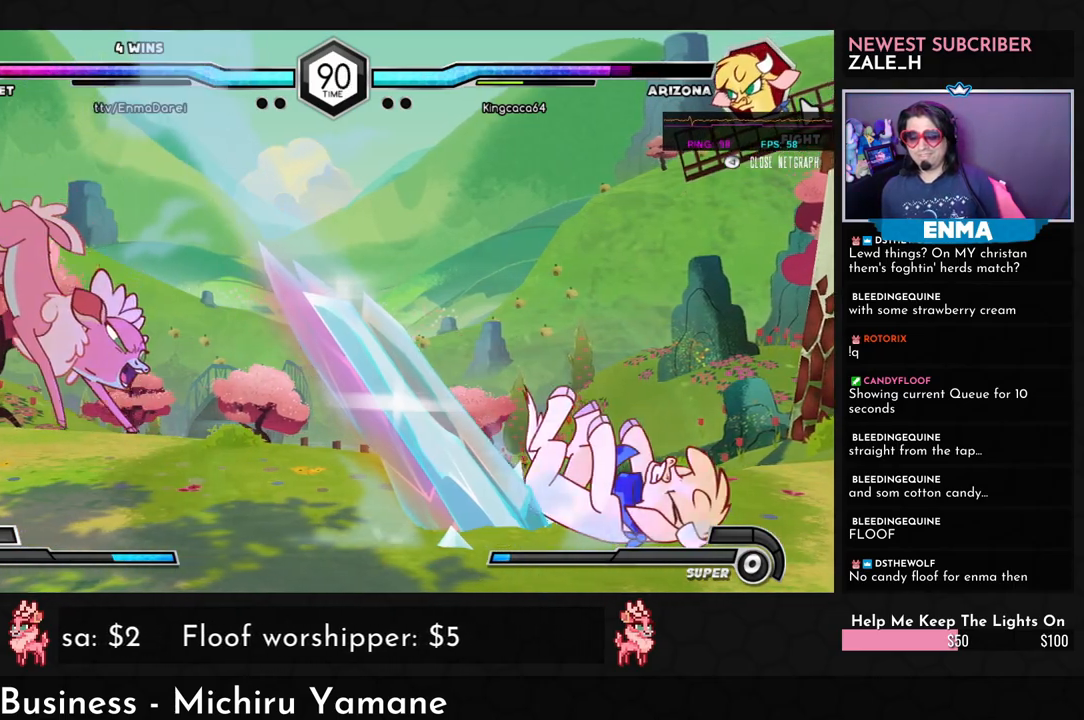
{"buttons": [], "left_stick": "center", "events": [[100, "left_stick", "down"], [200, "left_stick", "center"], [250, "left_stick", "down"], [483, "left_stick", "center"]]}
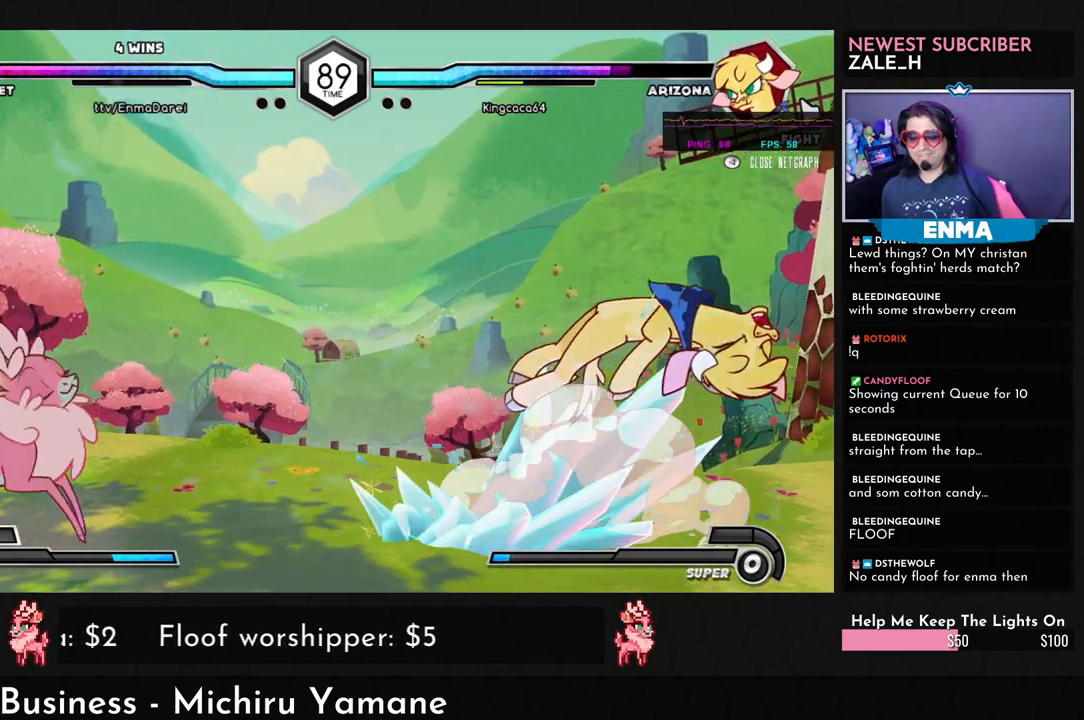
{"buttons": [], "left_stick": "center", "events": [[17, "left_stick", "down"], [117, "left_stick", "center"], [200, "left_stick", "down"], [250, "left_stick", "center"], [350, "left_stick", "right"], [417, "left_stick", "center"]]}
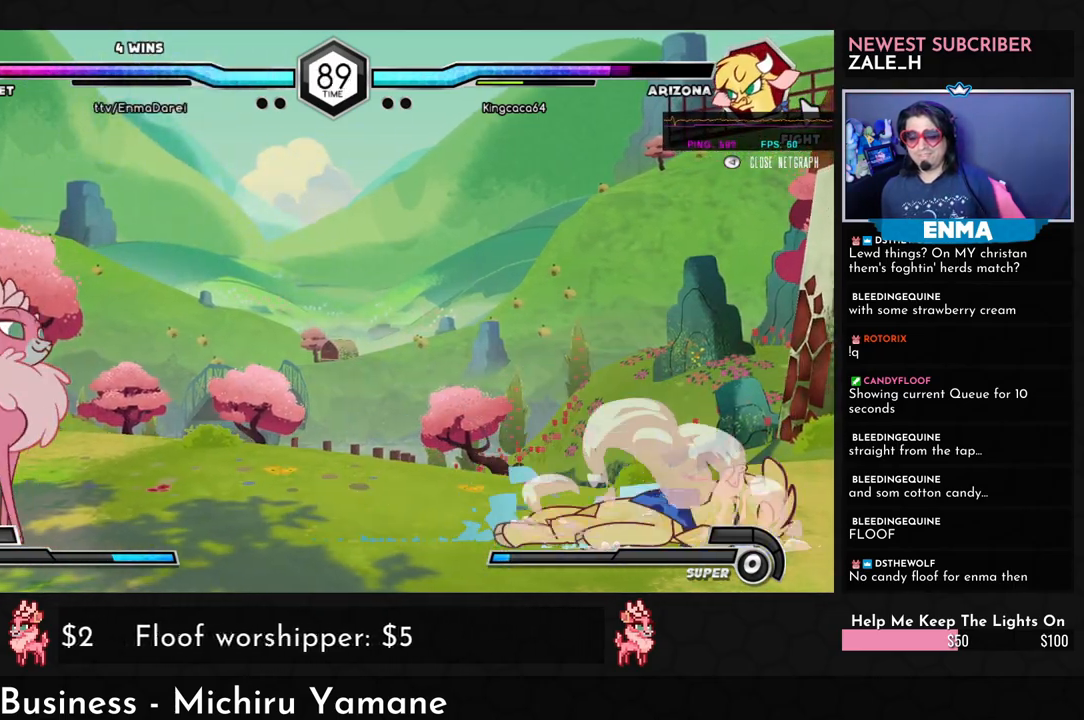
{"buttons": [], "left_stick": "center", "events": [[17, "left_stick", "right"], [83, "left_stick", "center"], [200, "left_stick", "right"], [283, "left_stick", "center"], [367, "left_stick", "right"], [467, "left_stick", "center"]]}
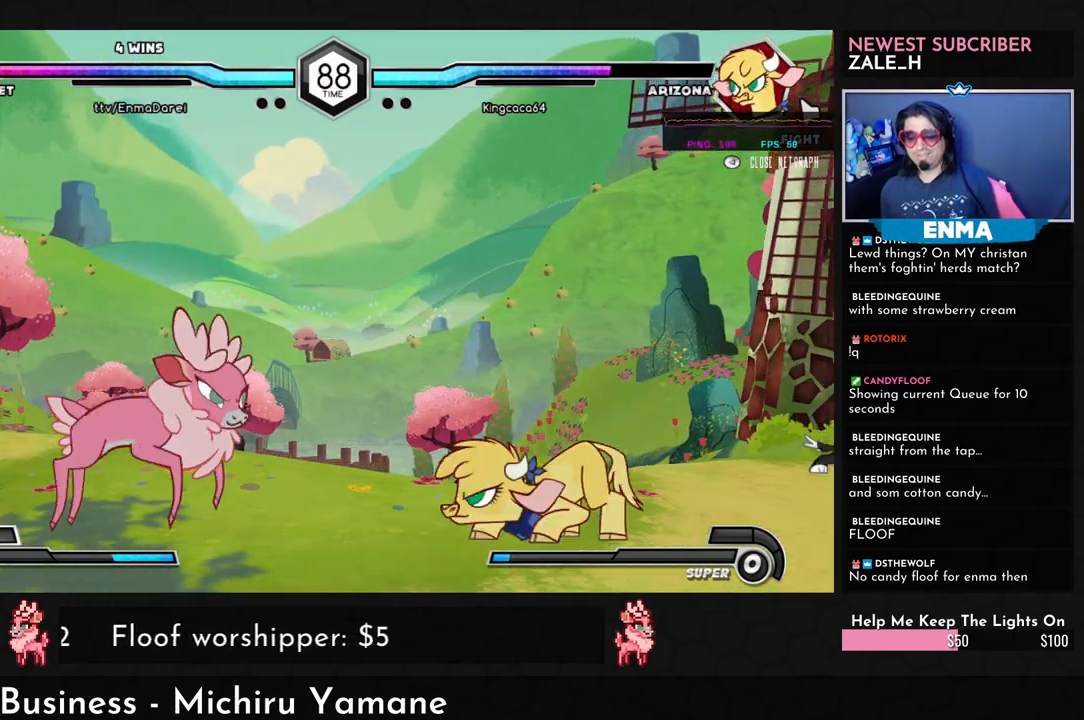
{"buttons": ["SQUARE"], "left_stick": "down-left", "events": [[33, "R1", "down"], [33, "TRIANGLE", "down"], [67, "R1", "up"], [67, "TRIANGLE", "up"], [150, "left_stick", "down"], [200, "left_stick", "down-left"], [483, "SQUARE", "down"]]}
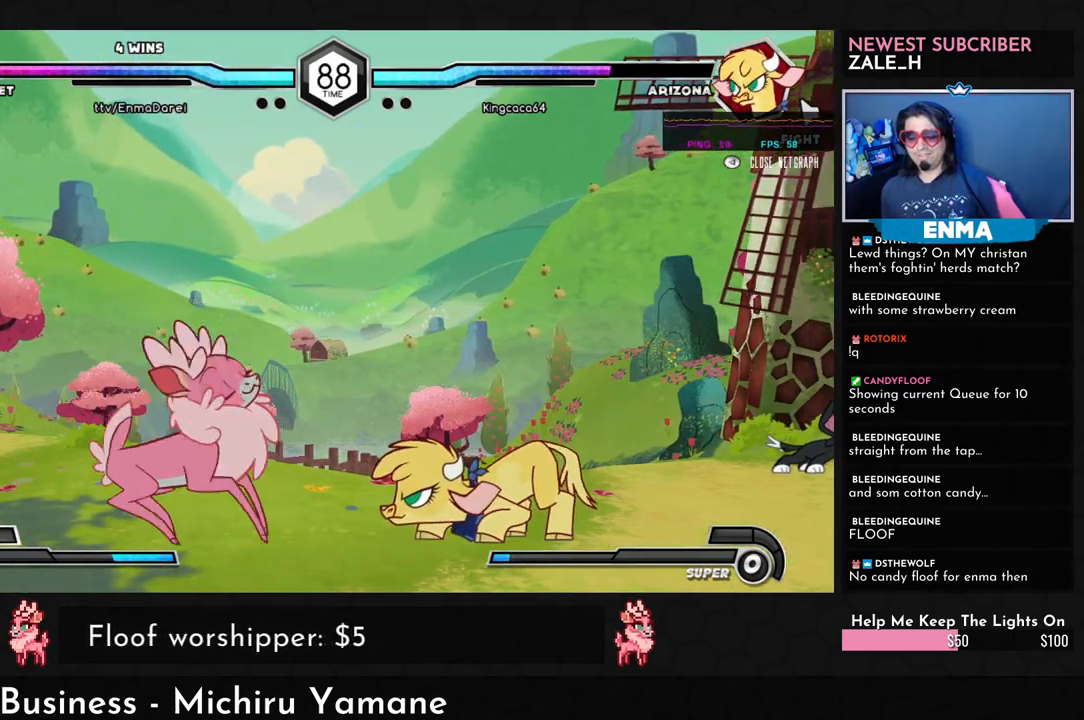
{"buttons": [], "left_stick": "right", "events": [[67, "SQUARE", "up"], [183, "left_stick", "center"], [300, "left_stick", "right"], [367, "left_stick", "center"], [450, "left_stick", "right"]]}
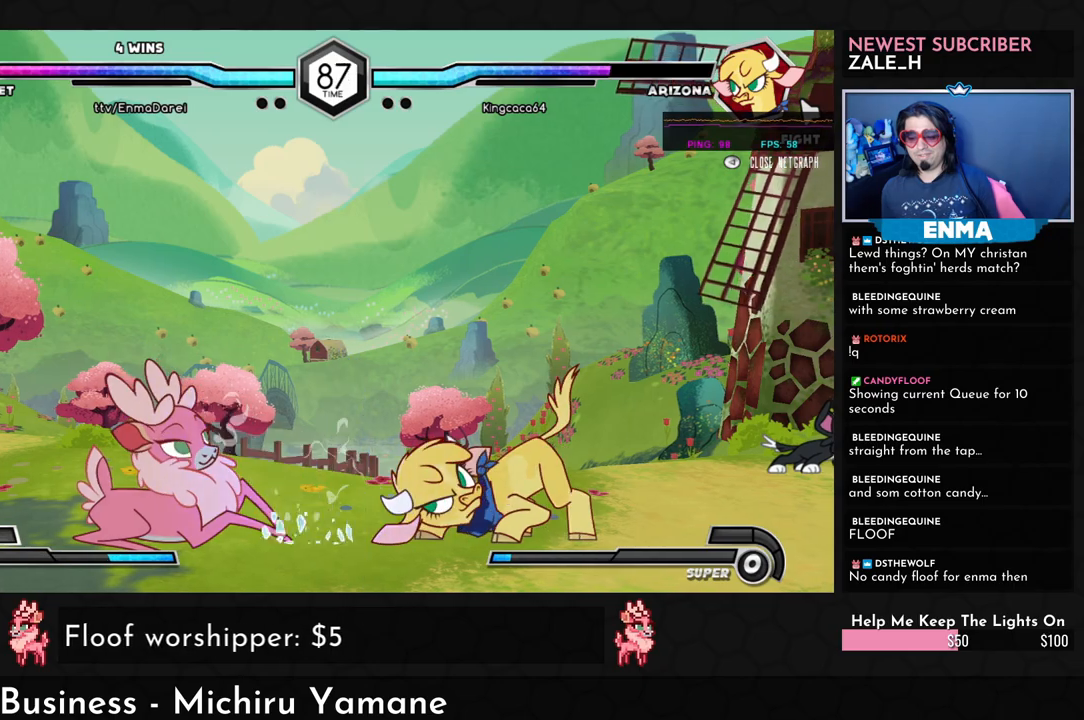
{"buttons": [], "left_stick": "down-left", "events": [[50, "left_stick", "down"], [100, "left_stick", "down-left"], [167, "SQUARE", "down"], [250, "SQUARE", "up"], [350, "TRIANGLE", "down"], [433, "TRIANGLE", "up"]]}